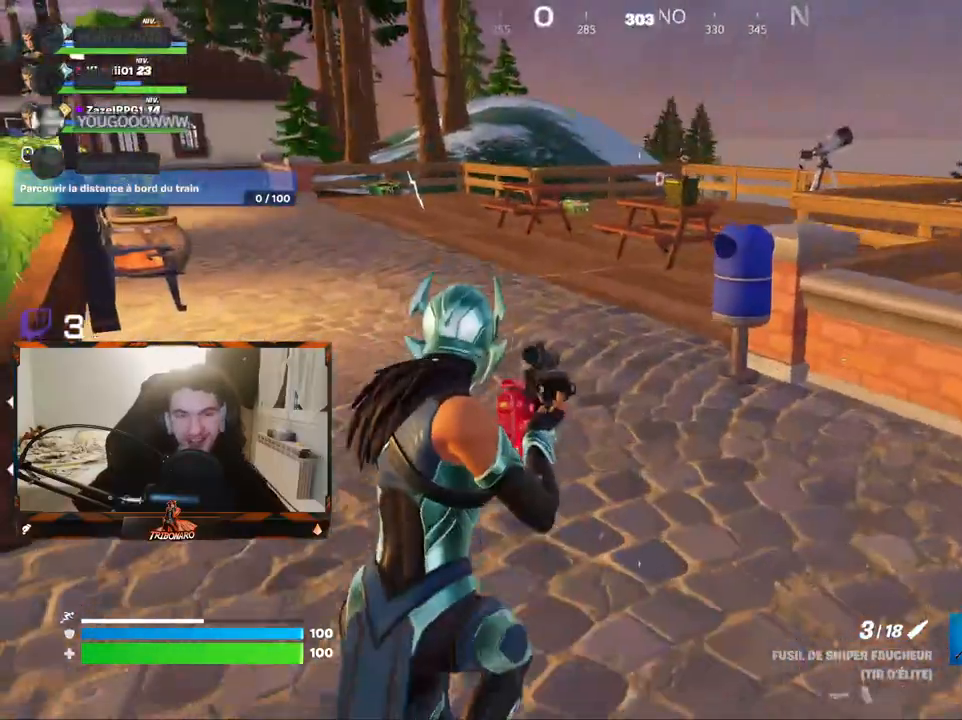
Gameplay with keyboard and mouse; each line is a JSON object with the keys and mouse buttons held at the frame after it. "events" lists presses ("down") and releases ("up") of "1", "2", "3", "4", "5", "a", "alt", "c", "caps_lock", "ctrl", "d", "e", "f", "g", "q", "r", "s", "shift", "space", "t", "tab", "v", "w", "x", "z", "mouse_left", "mouse_wheel" and "mouse_right" between this image and that frame as [ms after this image, input, new state], when the widget could be followed in between. "mouse_left", "mouse_wheel", "mouse_right" = the "left", "wheel", "right" buttons of the "mouse" list. No other keys are recorded. "wheel" means that the mouse wheel is clicked or scrolled. "mouse_move" is the direction in which the mouse moves at that frame (one of eight, or "still"), when it could be read.
{"keys": ["z"], "mouse": [], "mouse_move": "still", "events": [[333, "v", "down"], [417, "v", "up"]]}
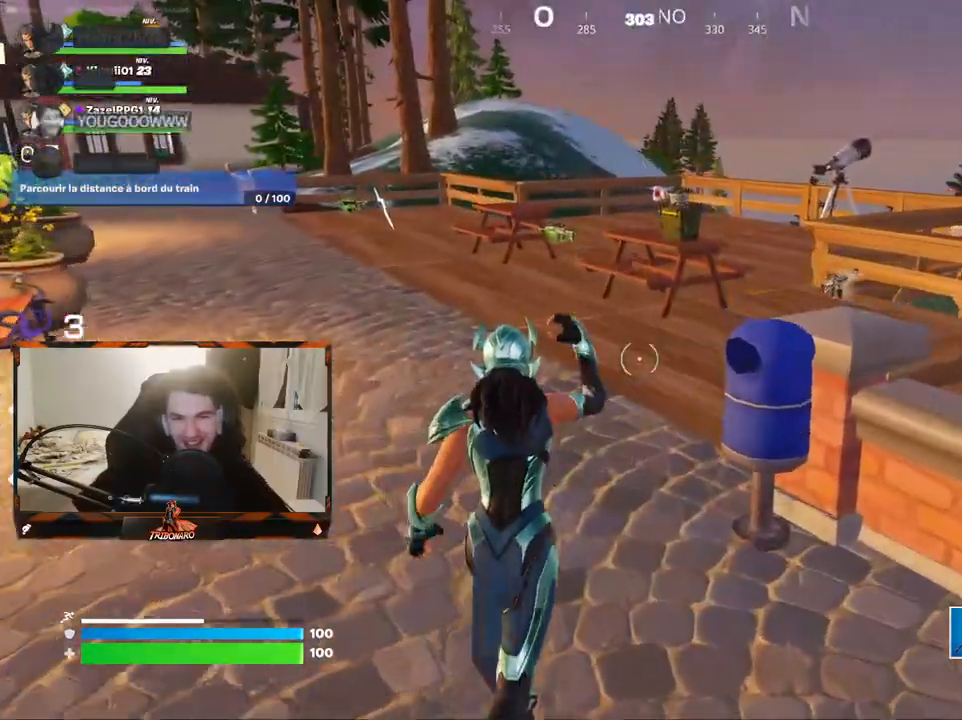
{"keys": ["z"], "mouse": [], "mouse_move": "still", "events": []}
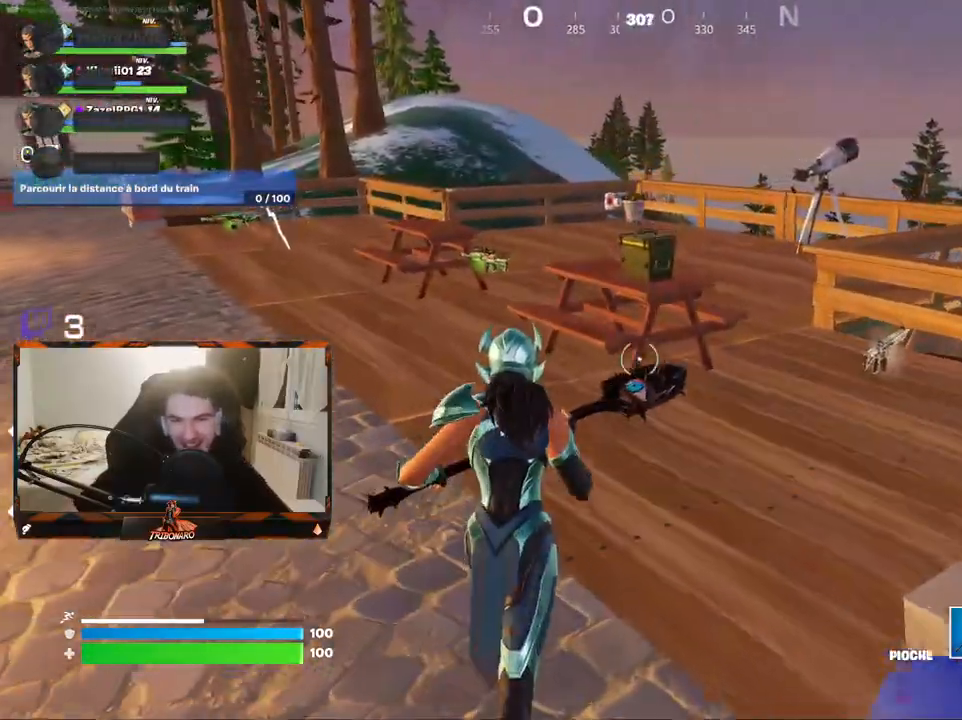
{"keys": ["d", "z"], "mouse": [], "mouse_move": "down-left", "events": [[83, "mouse_left", "down"], [167, "mouse_left", "up"], [350, "d", "down"]]}
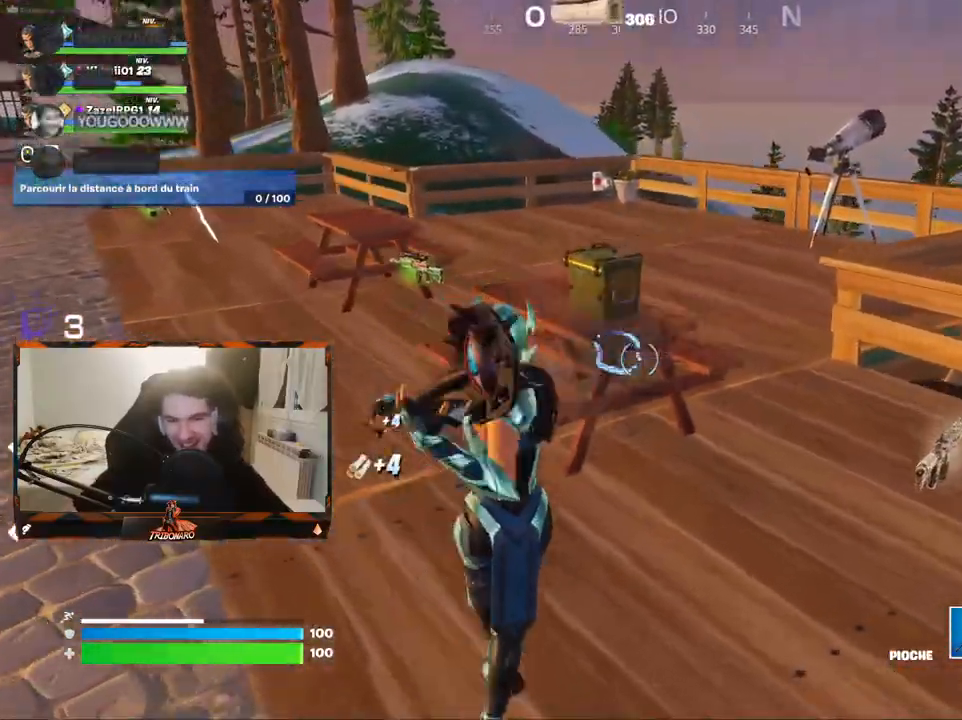
{"keys": ["z"], "mouse": [], "mouse_move": "still", "events": [[367, "d", "up"]]}
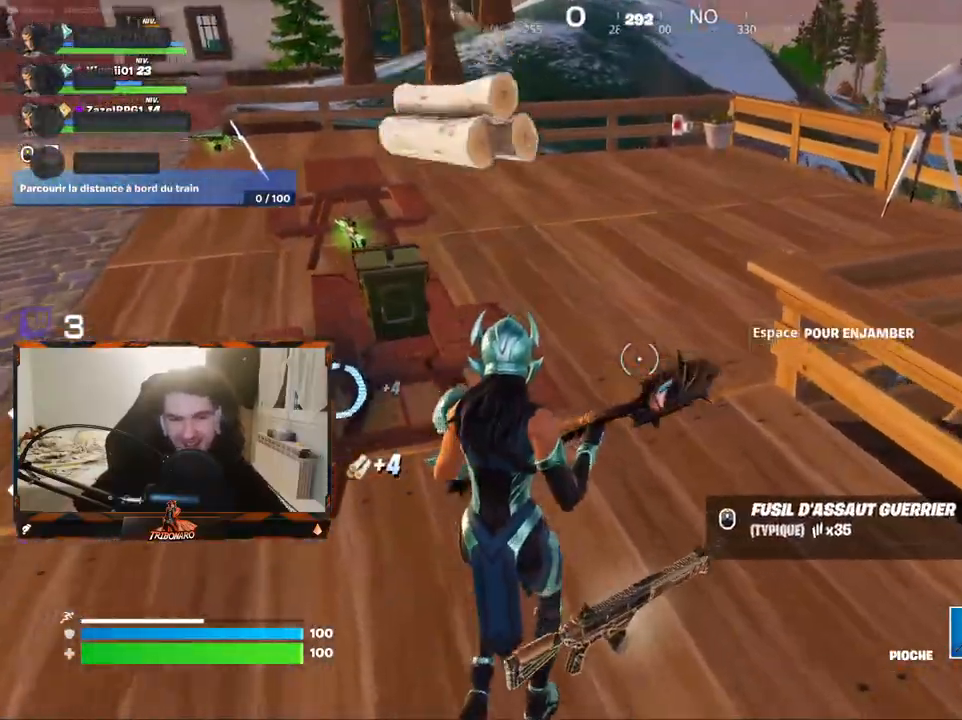
{"keys": [], "mouse": [], "mouse_move": "still", "events": [[67, "q", "down"], [100, "z", "up"], [300, "s", "down"], [383, "mouse_left", "down"], [433, "q", "up"], [433, "s", "up"], [483, "mouse_left", "up"]]}
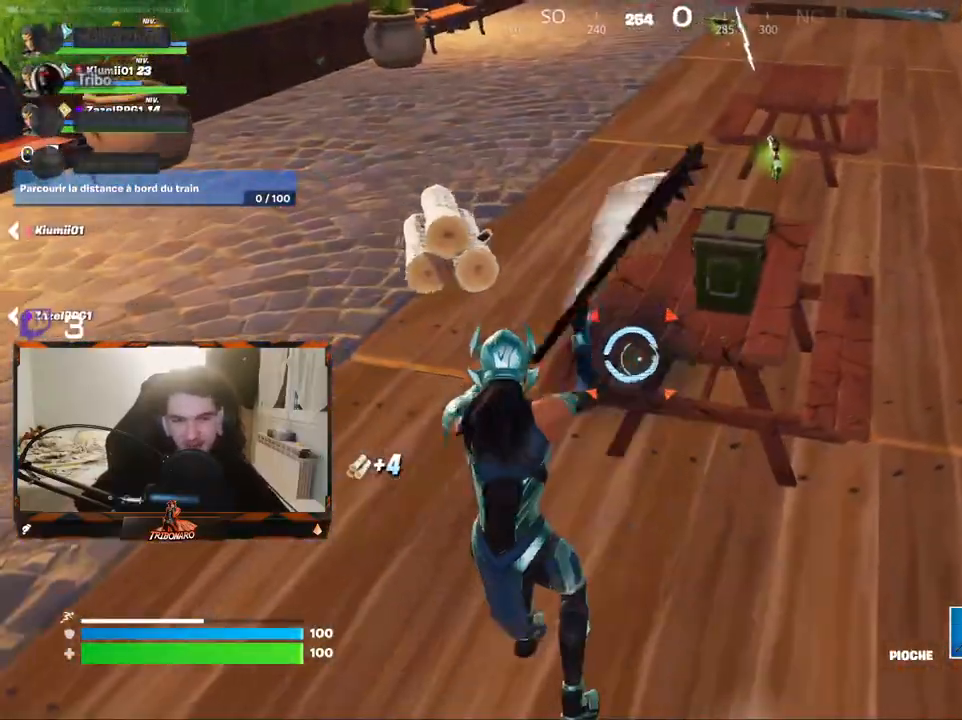
{"keys": ["z"], "mouse": [], "mouse_move": "right", "events": [[117, "z", "down"]]}
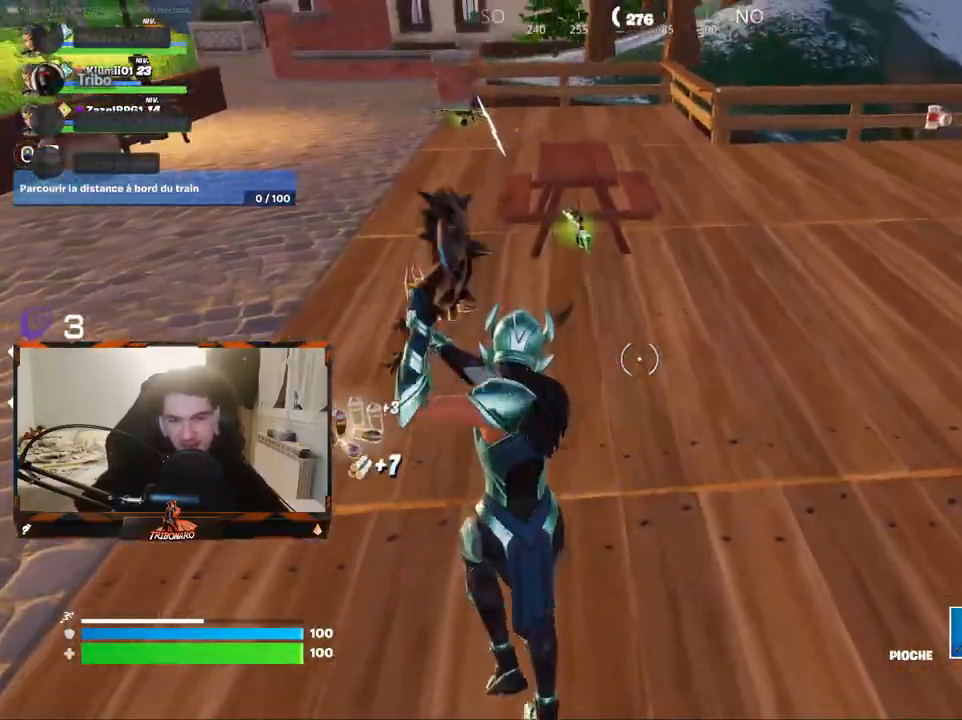
{"keys": ["z"], "mouse": [], "mouse_move": "up-right", "events": [[83, "x", "down"], [133, "q", "down"], [183, "x", "up"], [333, "q", "up"]]}
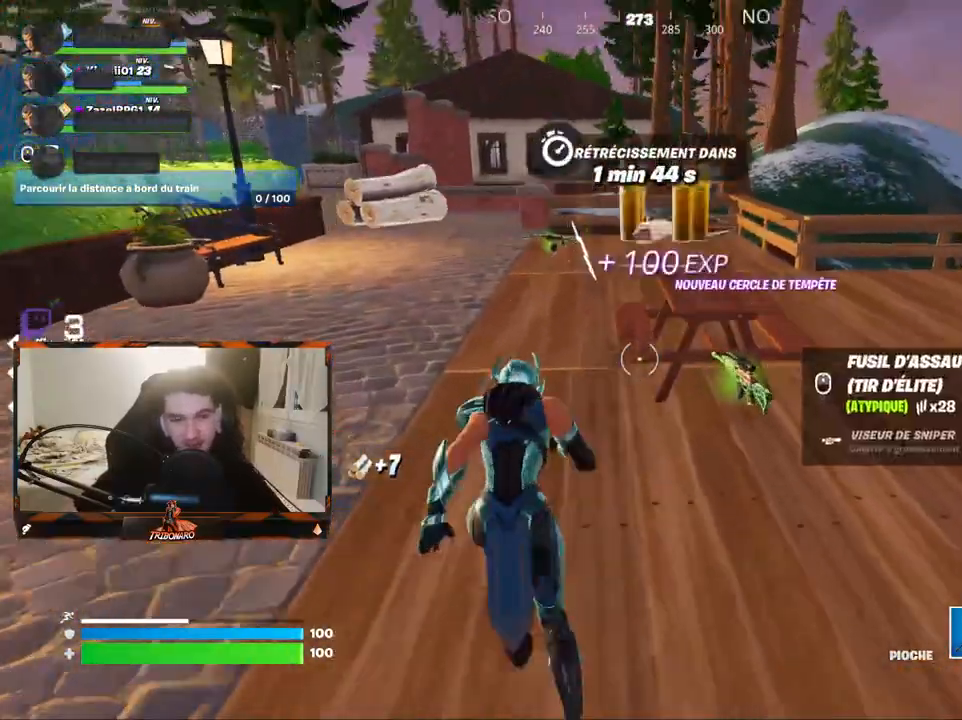
{"keys": ["z"], "mouse": [], "mouse_move": "still", "events": [[100, "d", "down"], [150, "d", "up"], [200, "q", "down"], [383, "q", "up"]]}
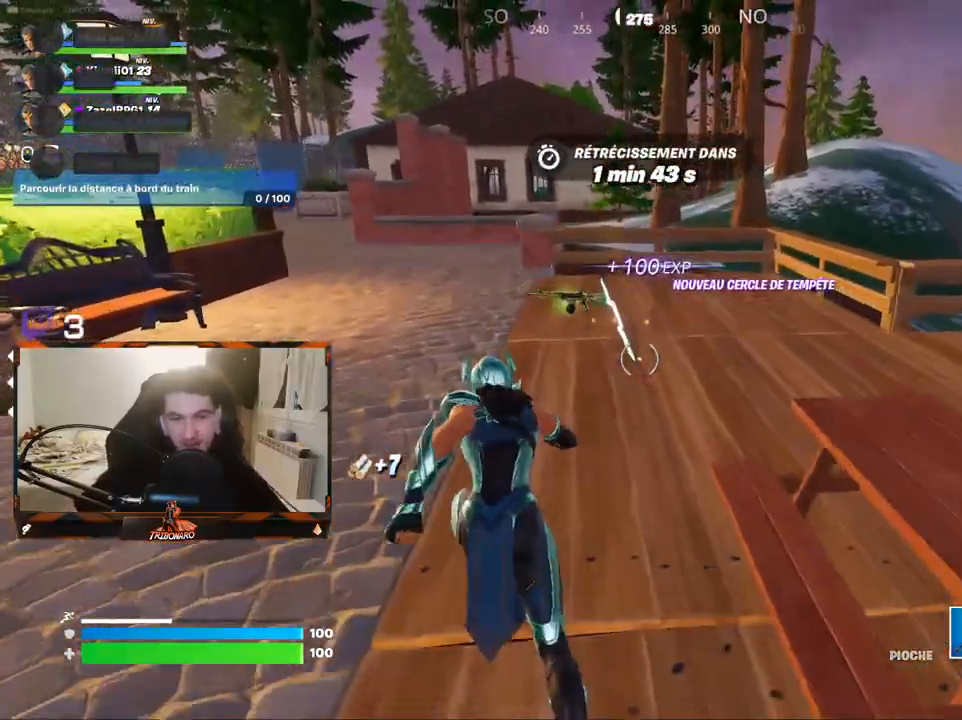
{"keys": ["q"], "mouse": [], "mouse_move": "right", "events": [[450, "q", "down"], [500, "z", "up"]]}
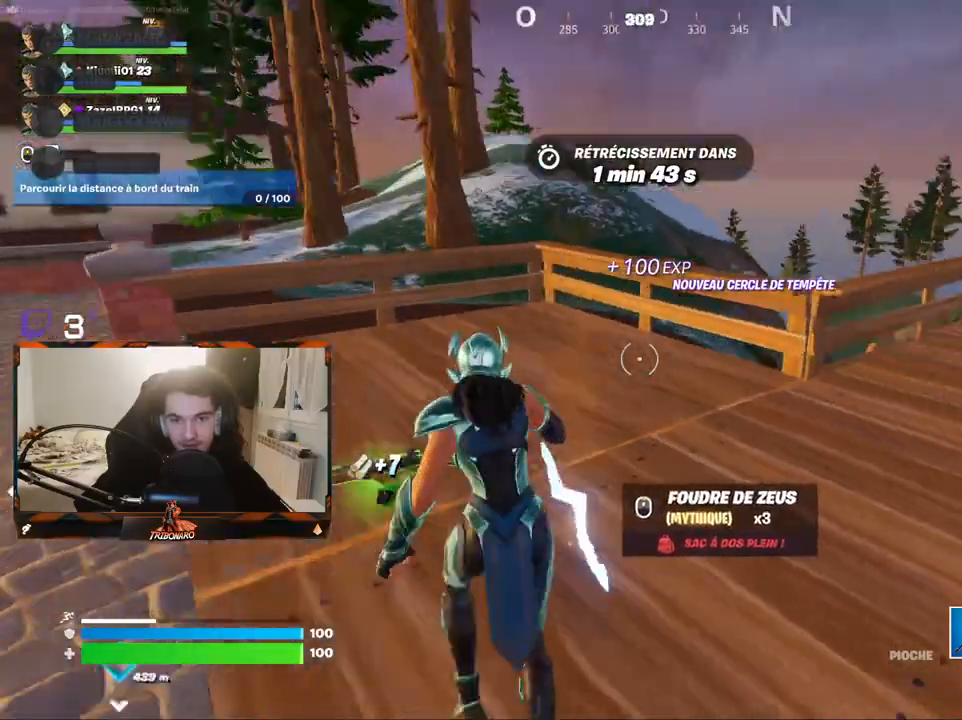
{"keys": [], "mouse": [], "mouse_move": "right", "events": [[283, "4", "down"], [367, "q", "up"], [417, "4", "up"]]}
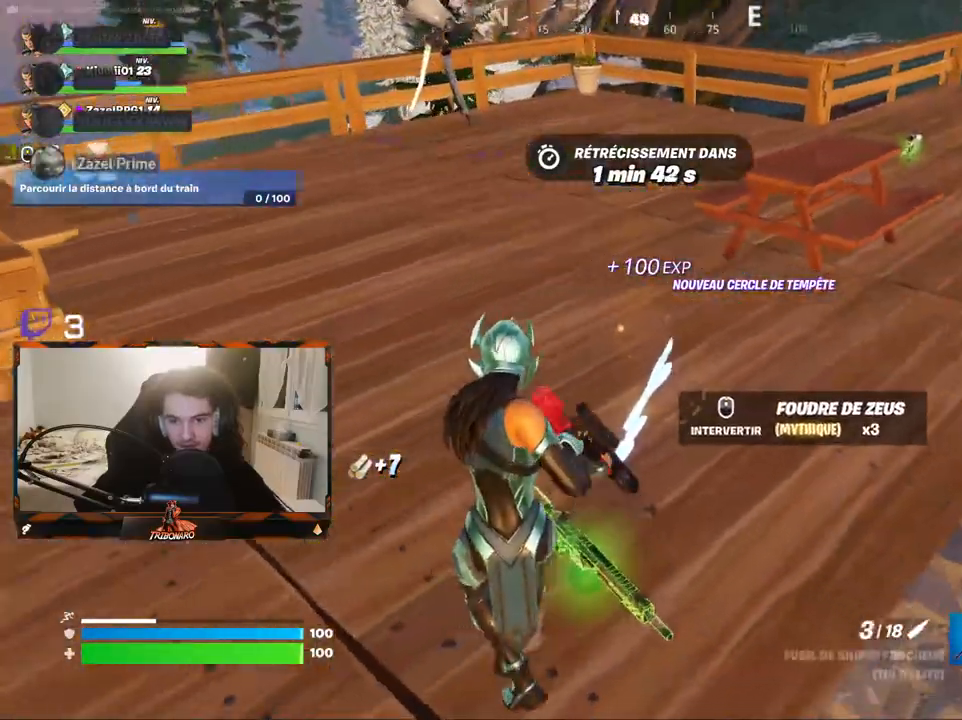
{"keys": [], "mouse": [], "mouse_move": "still", "events": [[17, "z", "down"], [200, "d", "down"], [300, "z", "up"], [383, "d", "up"]]}
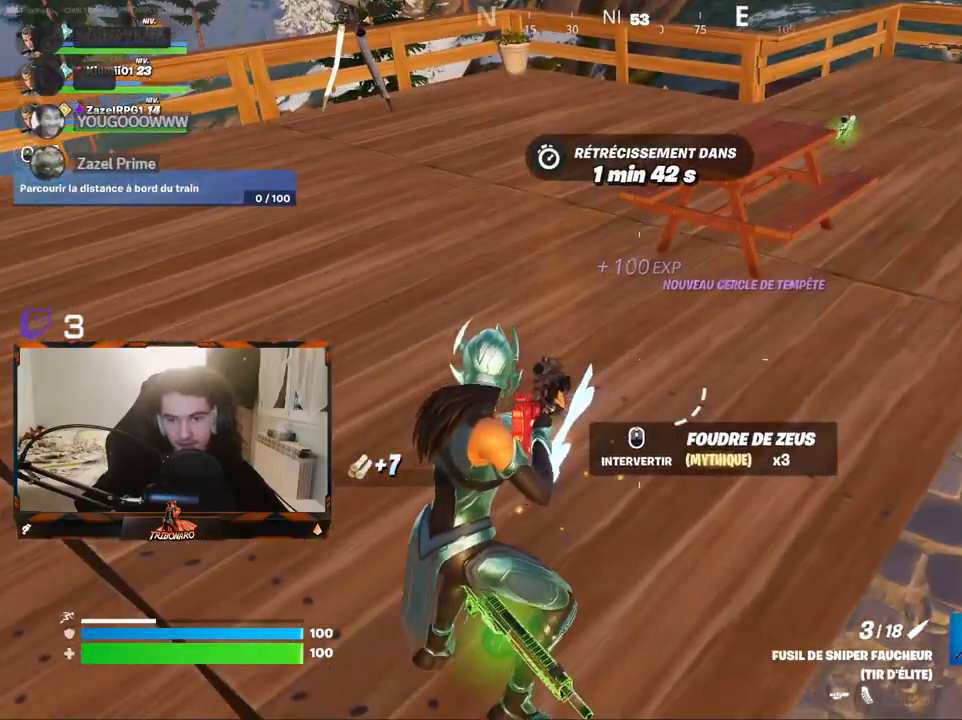
{"keys": ["d"], "mouse": [], "mouse_move": "left", "events": [[317, "z", "down"], [350, "d", "down"], [400, "z", "up"]]}
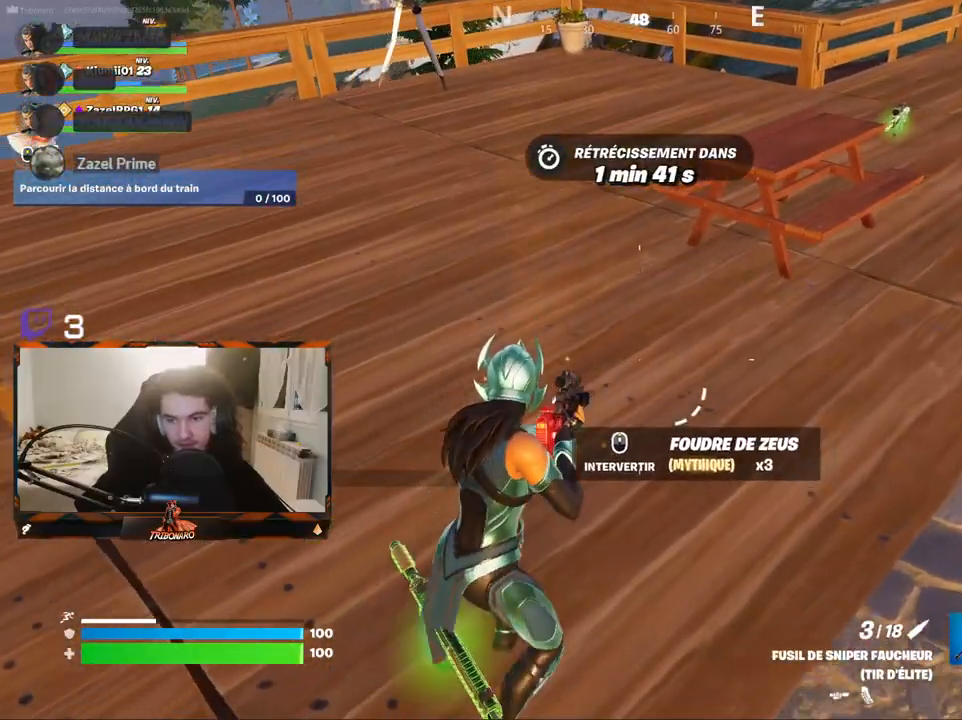
{"keys": [], "mouse": [], "mouse_move": "still", "events": [[50, "d", "up"]]}
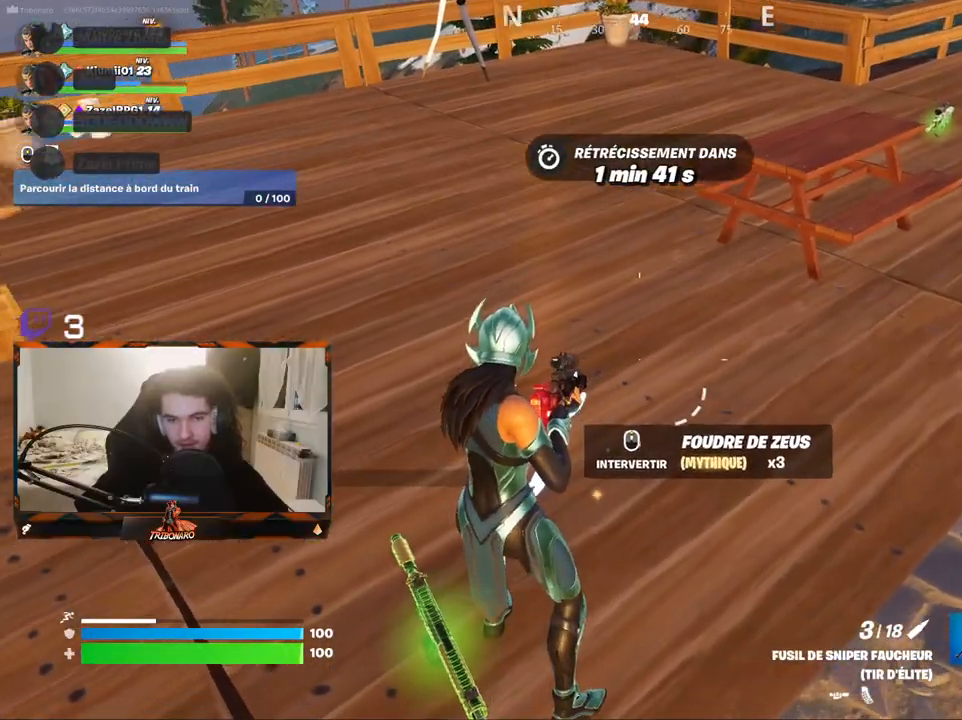
{"keys": ["z"], "mouse": [], "mouse_move": "left", "events": [[67, "g", "down"], [150, "g", "up"], [383, "z", "down"]]}
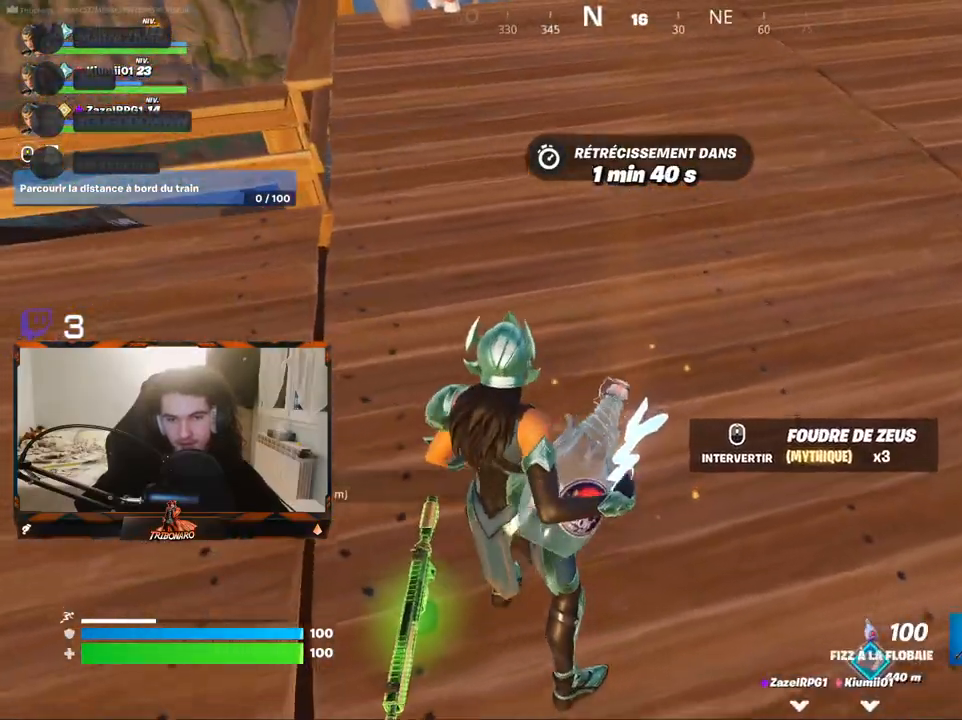
{"keys": [], "mouse": [], "mouse_move": "left", "events": [[33, "d", "down"], [33, "z", "up"], [217, "d", "up"]]}
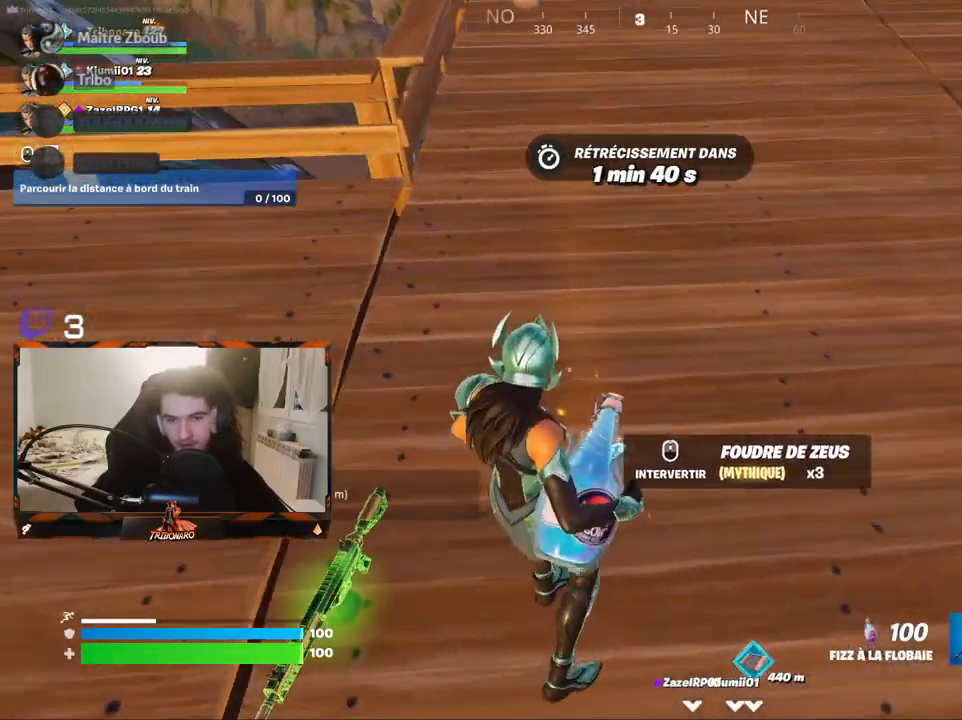
{"keys": ["q"], "mouse": [], "mouse_move": "right", "events": [[183, "mouse_wheel", "down"], [233, "mouse_wheel", "up"], [367, "s", "down"], [467, "q", "down"], [467, "s", "up"]]}
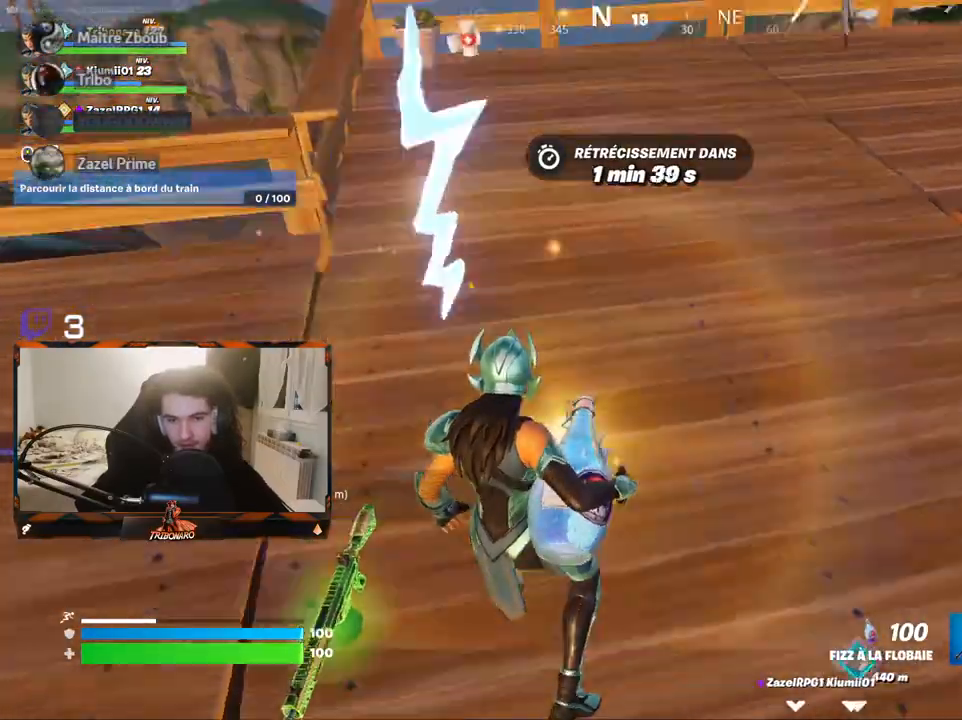
{"keys": ["x", "z"], "mouse": [], "mouse_move": "still", "events": [[100, "z", "down"], [150, "q", "up"], [433, "x", "down"]]}
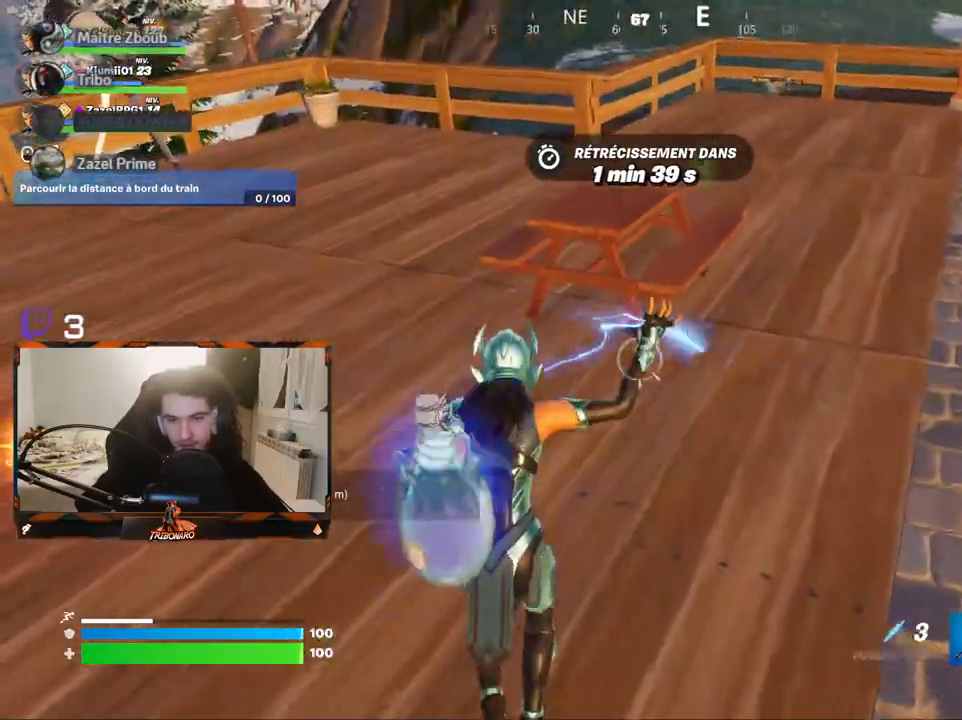
{"keys": ["z"], "mouse": [], "mouse_move": "still", "events": [[33, "q", "down"], [83, "x", "up"], [450, "q", "up"]]}
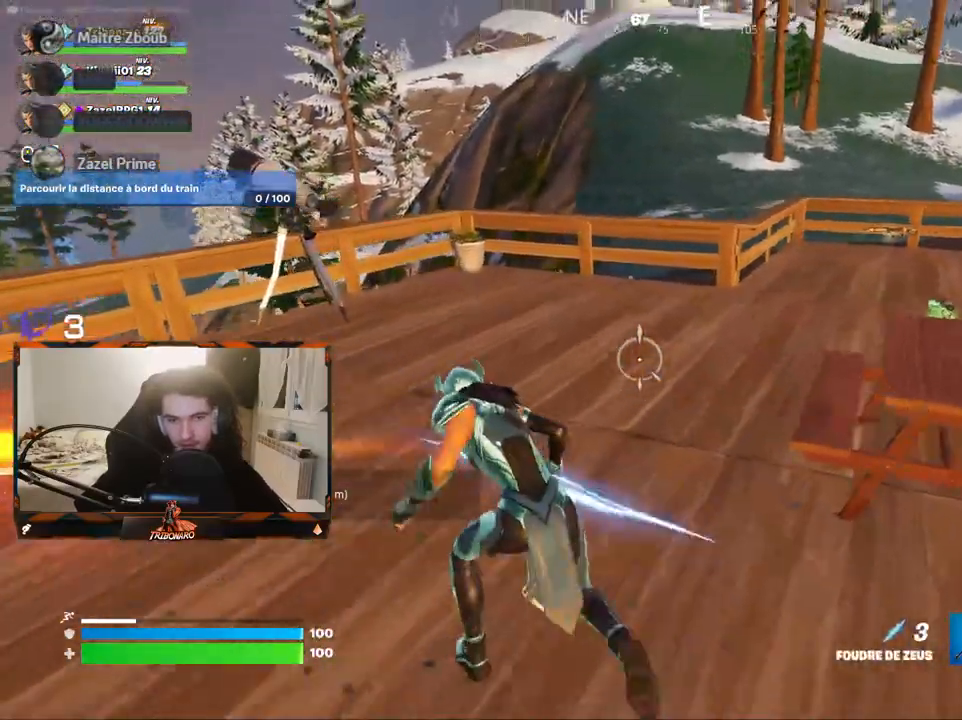
{"keys": ["z"], "mouse": [], "mouse_move": "right", "events": [[367, "d", "down"], [467, "d", "up"]]}
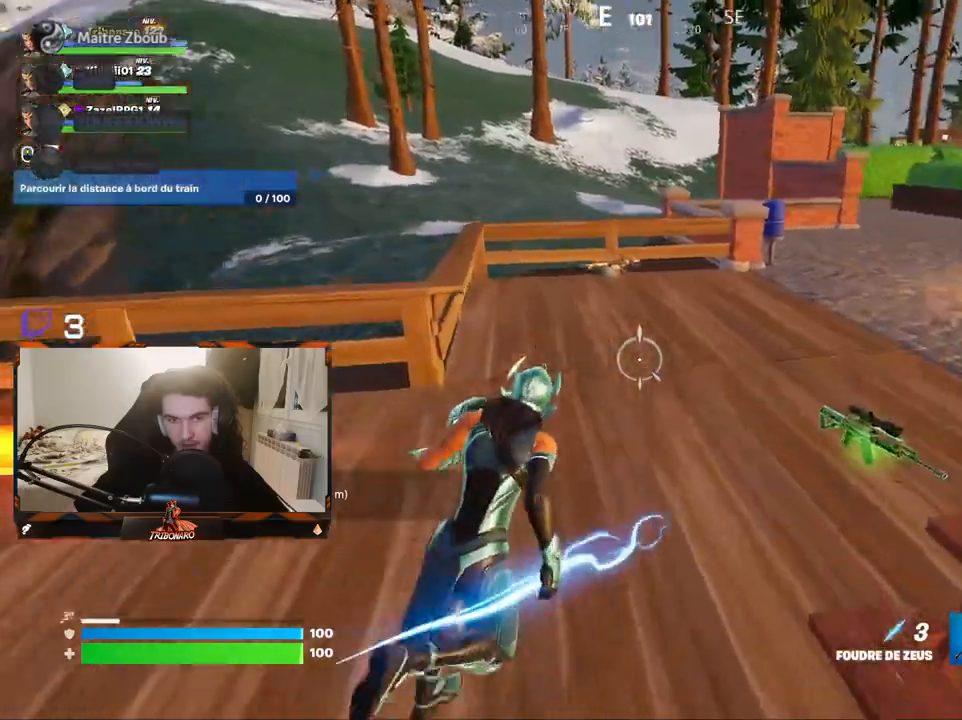
{"keys": ["q", "z"], "mouse": [], "mouse_move": "still", "events": [[333, "q", "down"]]}
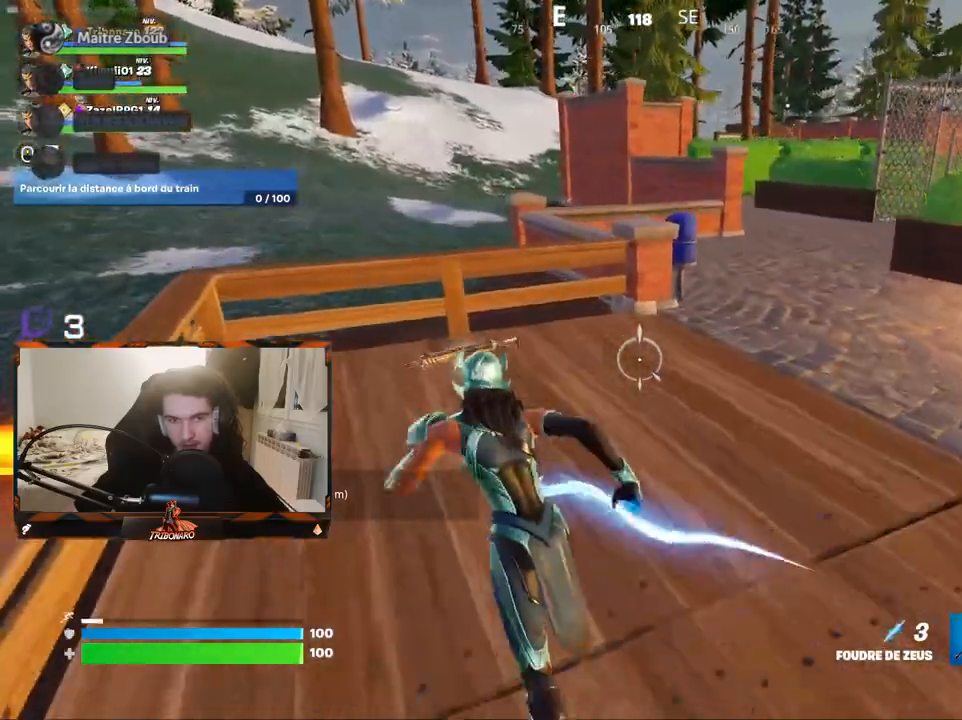
{"keys": ["z"], "mouse": [], "mouse_move": "still", "events": [[33, "q", "up"], [350, "space", "down"], [500, "space", "up"]]}
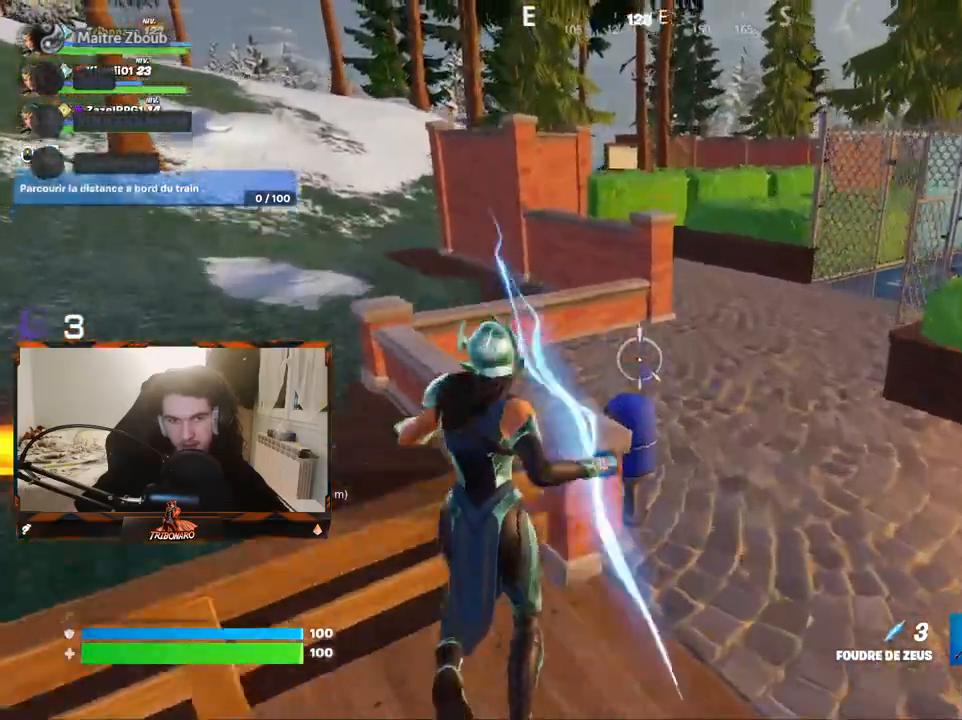
{"keys": ["q", "z"], "mouse": [], "mouse_move": "still", "events": [[83, "q", "down"]]}
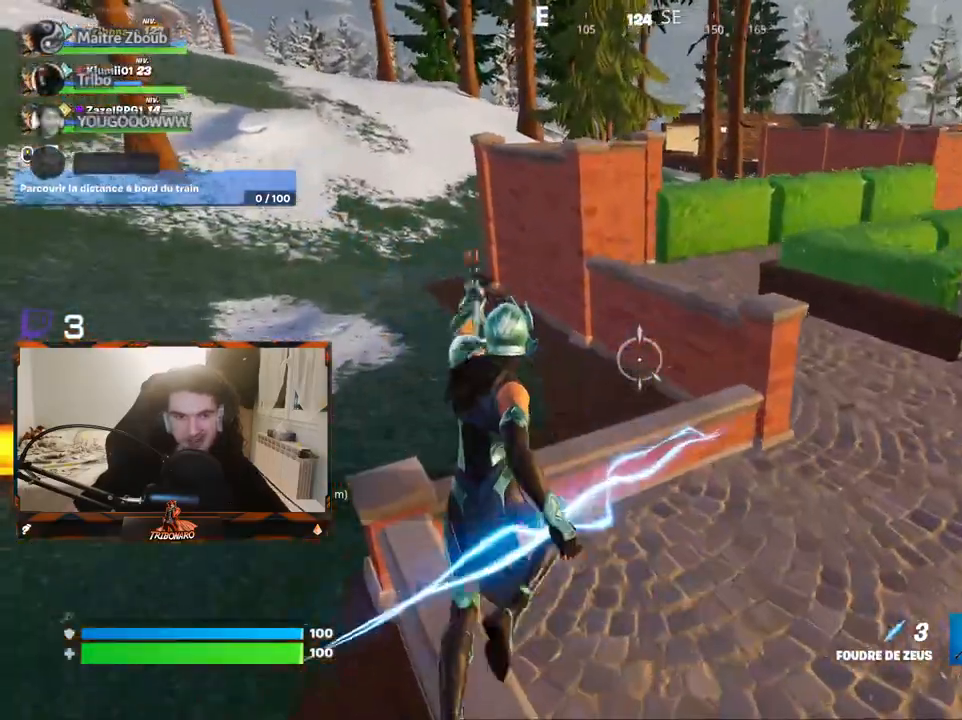
{"keys": ["z"], "mouse": [], "mouse_move": "right", "events": [[150, "q", "up"]]}
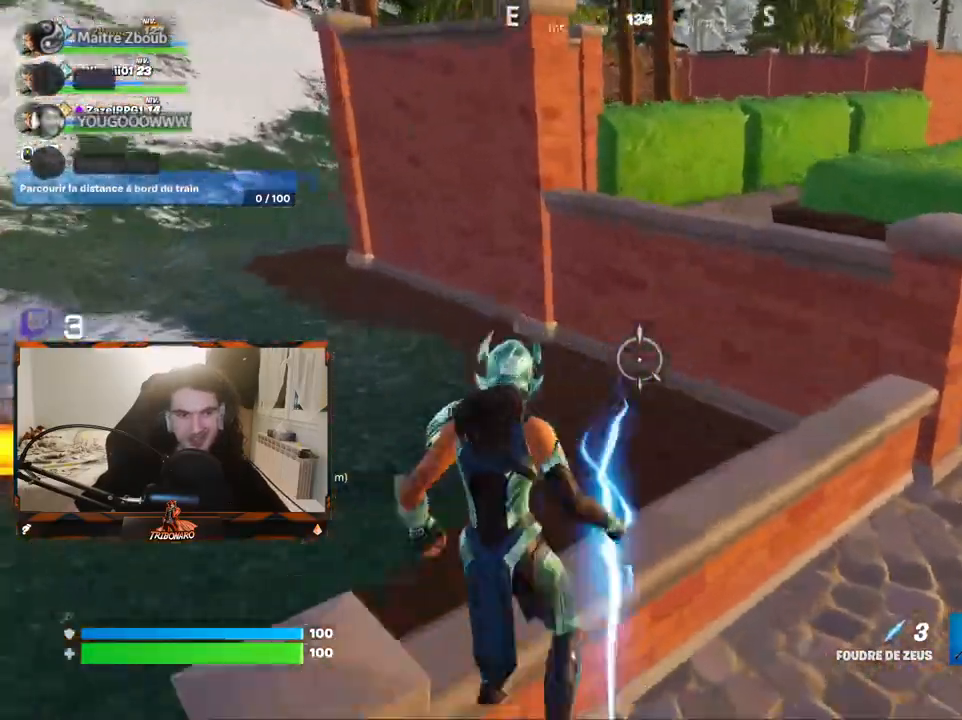
{"keys": ["z"], "mouse": [], "mouse_move": "still", "events": [[167, "space", "down"], [317, "space", "up"]]}
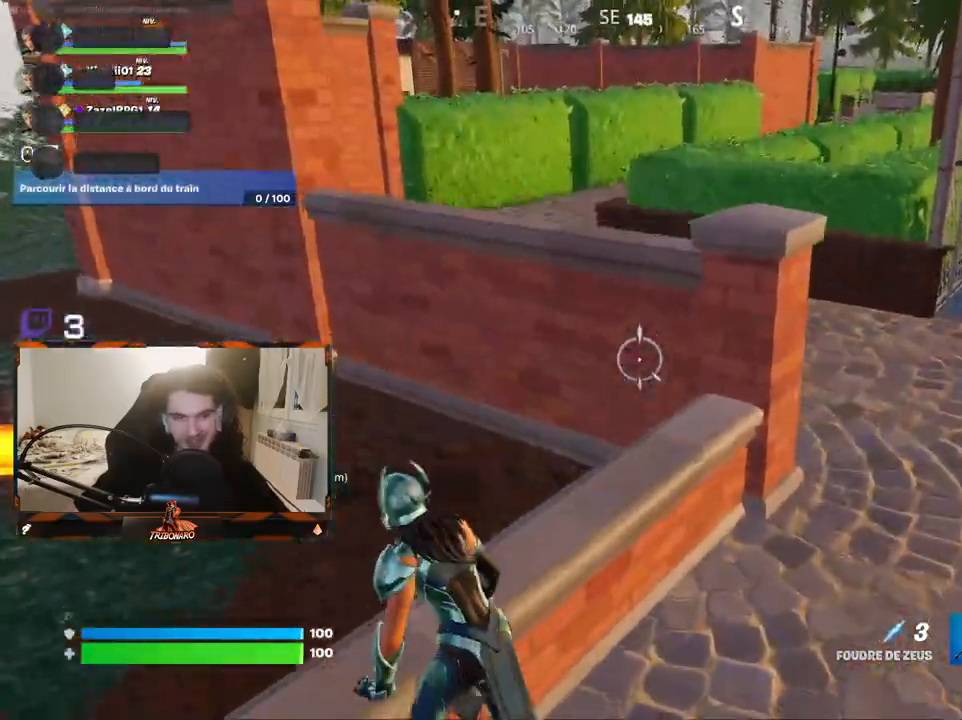
{"keys": ["z"], "mouse": [], "mouse_move": "still", "events": [[50, "space", "down"], [283, "space", "up"]]}
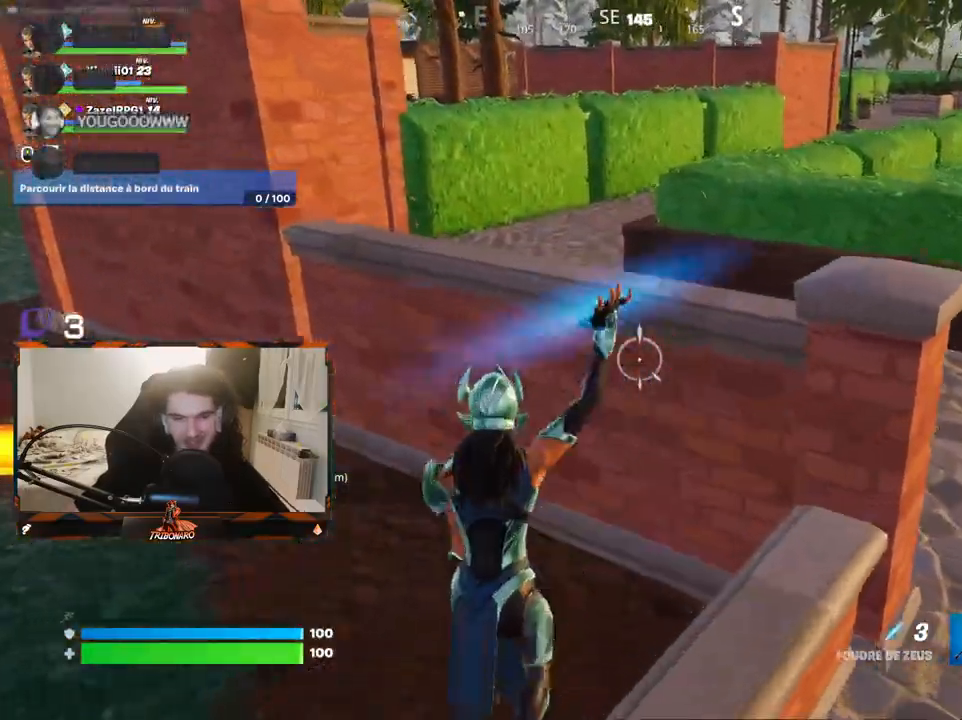
{"keys": ["z"], "mouse": [], "mouse_move": "still", "events": [[100, "space", "down"], [333, "space", "up"]]}
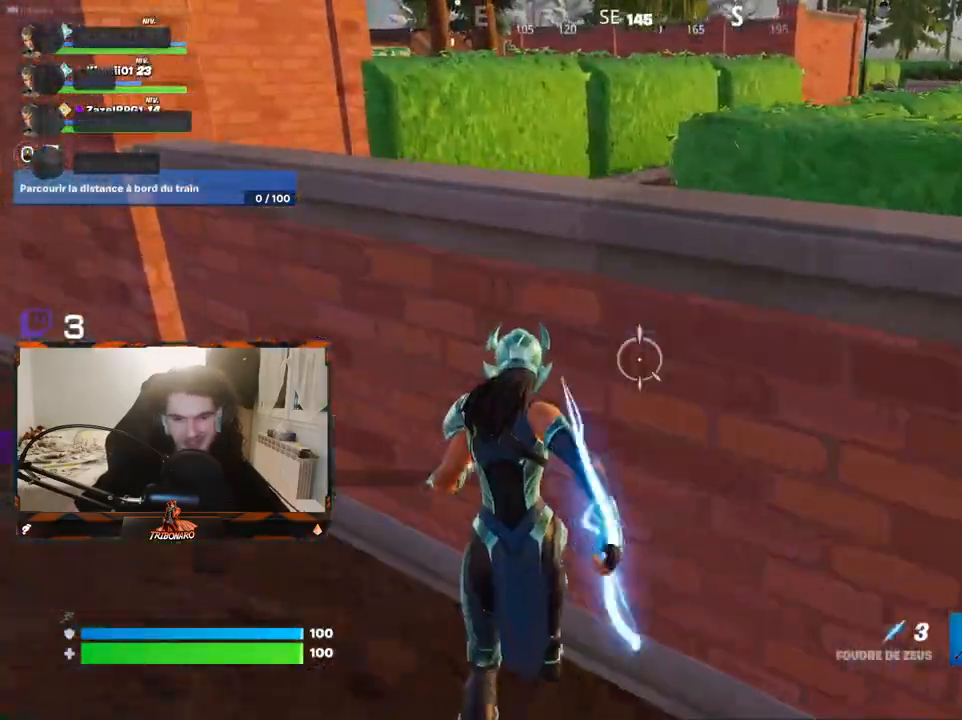
{"keys": ["space", "z"], "mouse": [], "mouse_move": "still", "events": [[83, "space", "down"], [233, "space", "up"], [333, "space", "down"]]}
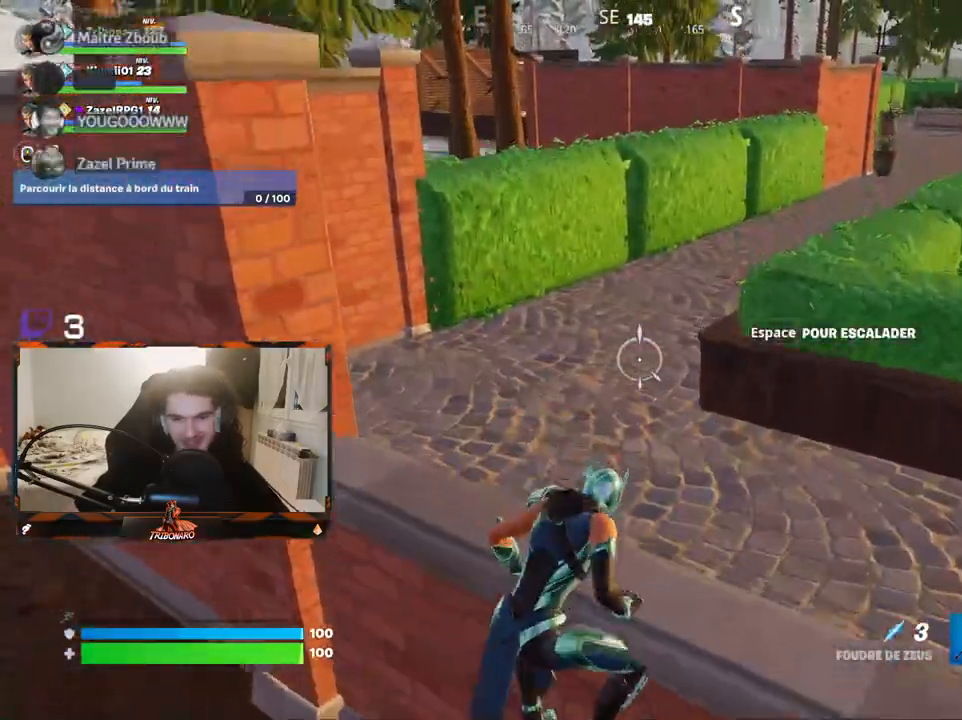
{"keys": ["q", "z"], "mouse": [], "mouse_move": "up", "events": [[67, "space", "up"], [483, "q", "down"]]}
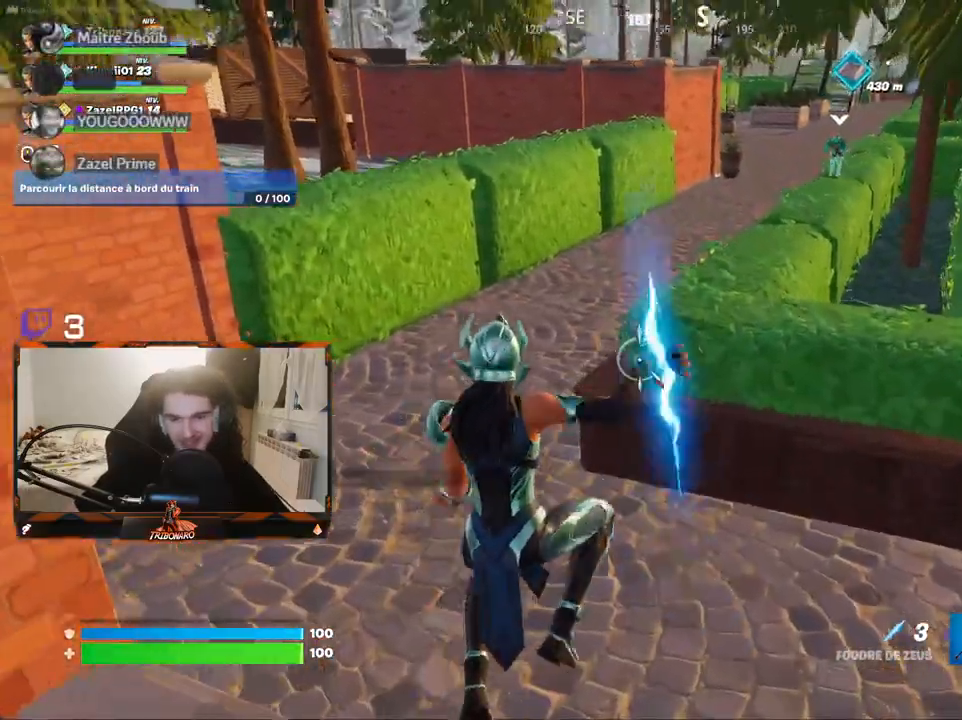
{"keys": ["q", "z"], "mouse": [], "mouse_move": "still", "events": []}
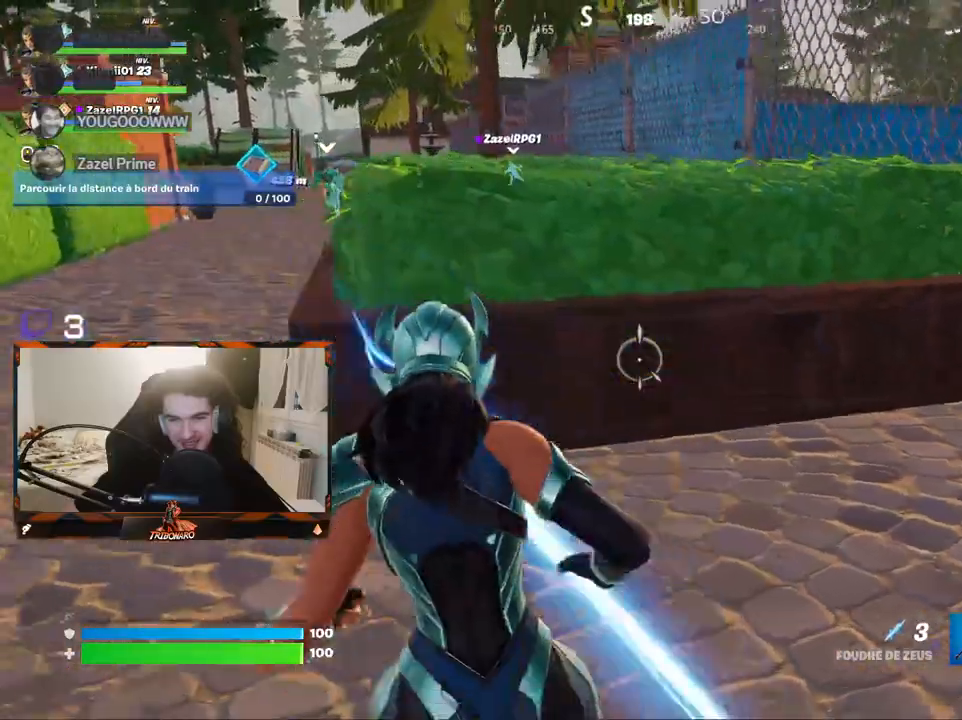
{"keys": ["z"], "mouse": [], "mouse_move": "left", "events": [[50, "q", "up"], [283, "space", "down"], [417, "space", "up"]]}